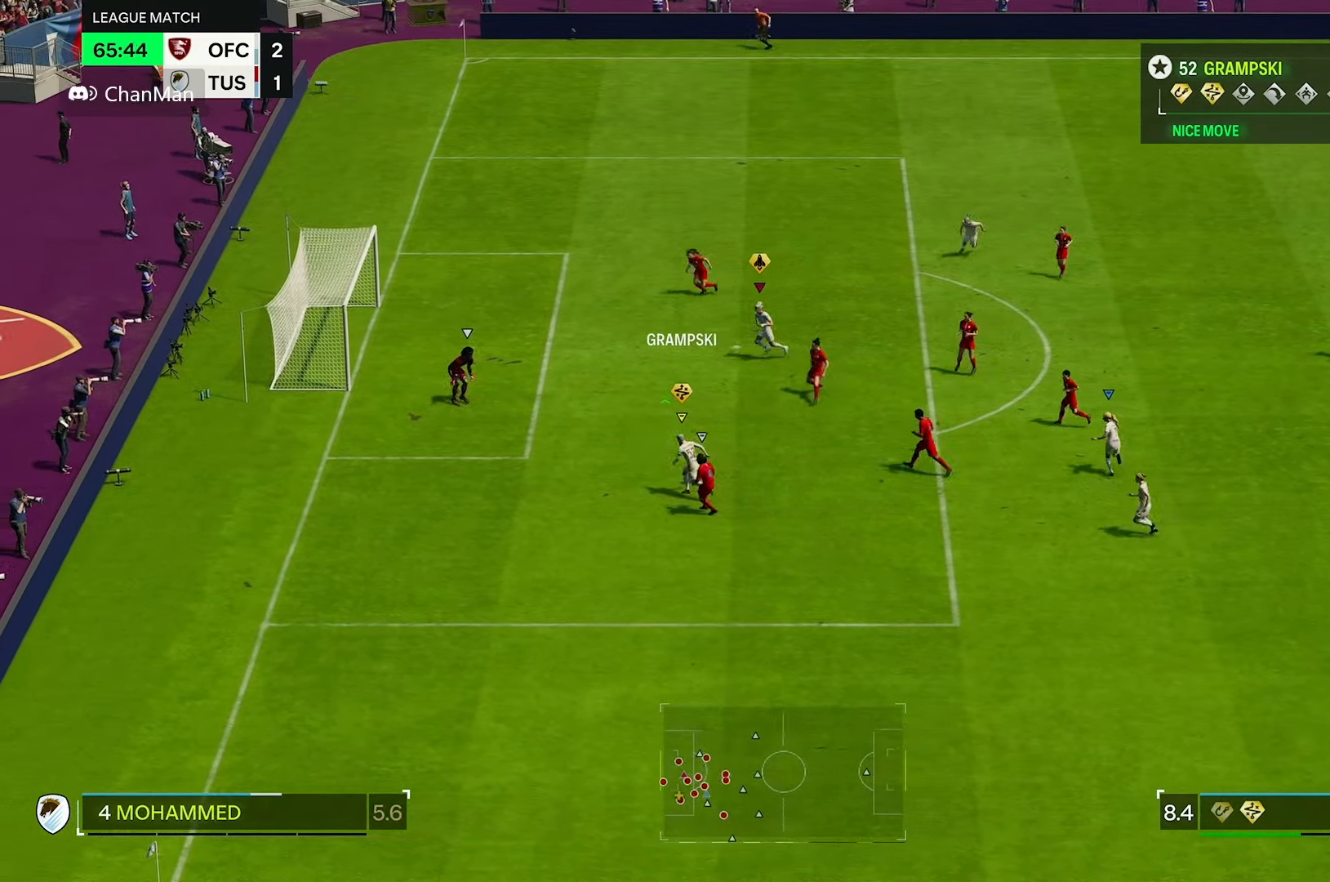
Gameplay with a controller (Xbox layout); each line is a JSON object with the inputs held at the frame after it (dt_ms = milliseconds from this image to that frame). "events" lists button and stick changes between this image and that frame as [ms after this image, input, new state], when the widget could be followed in between. Not read: L3 R3.
{"dt_ms": 500, "buttons": [], "left_stick": "up-left", "right_stick": "center", "events": [[450, "left_stick", "up-left"]]}
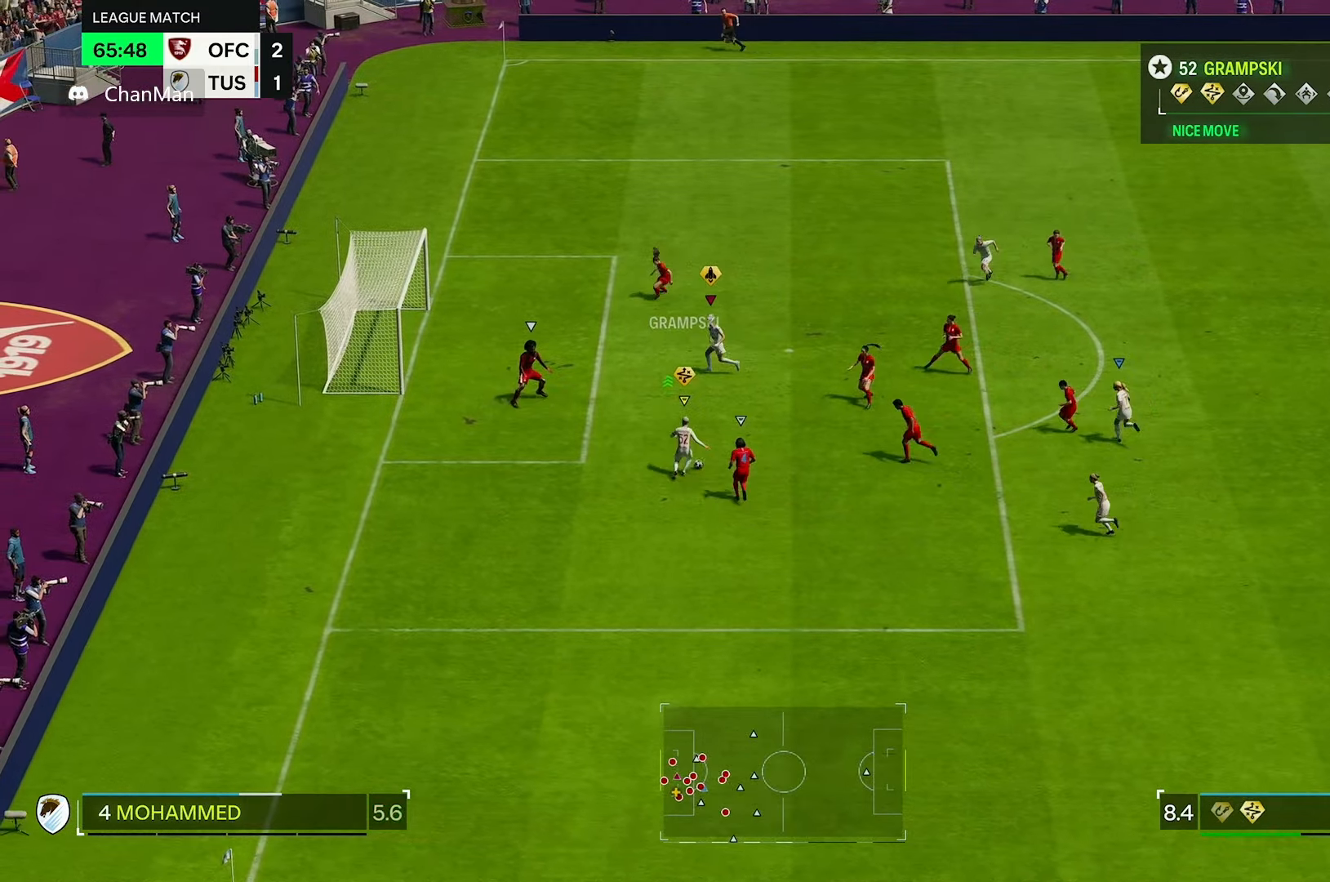
{"dt_ms": 1000, "buttons": [], "left_stick": "left", "right_stick": "center"}
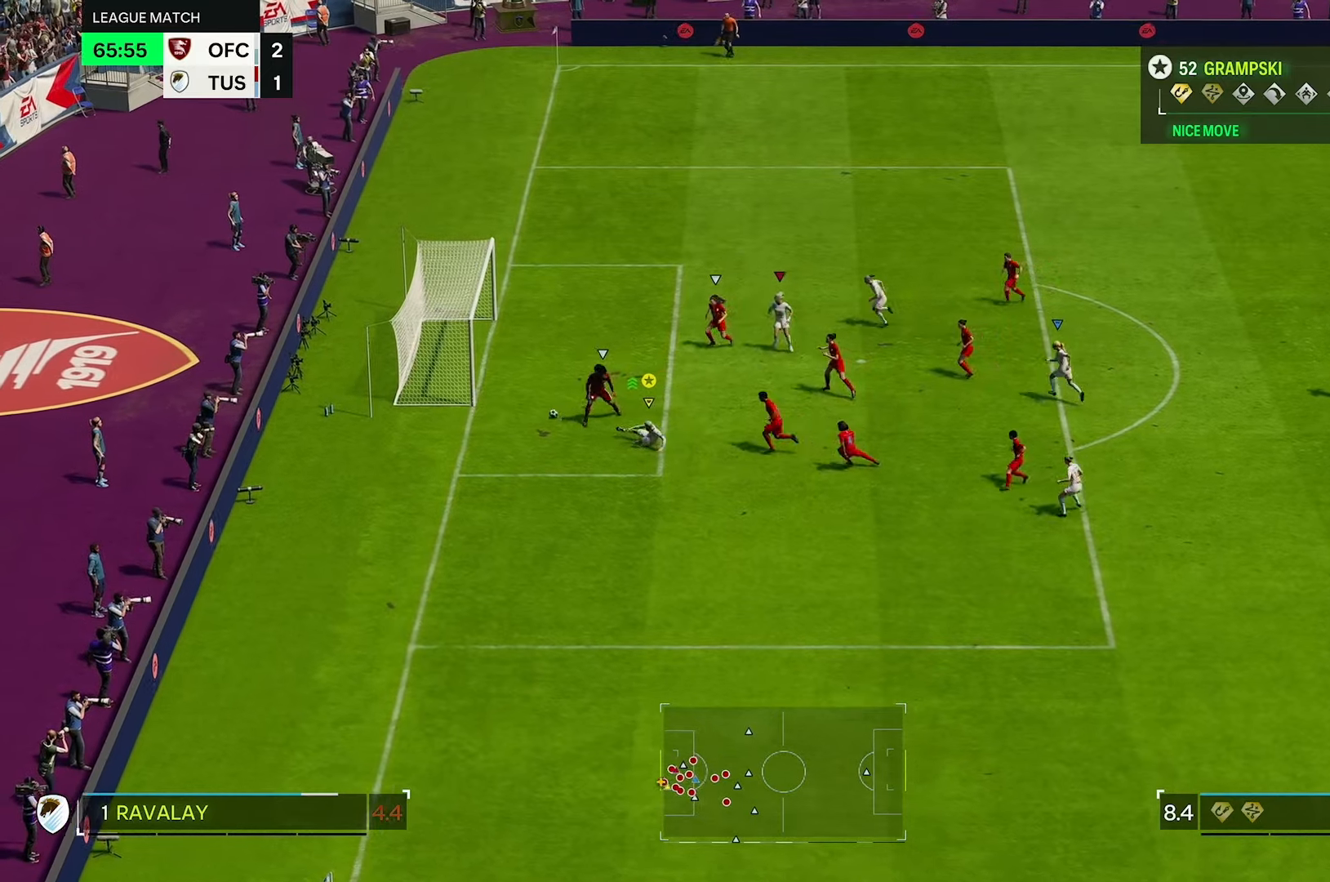
{"dt_ms": 500, "buttons": [], "left_stick": "left", "right_stick": "center", "events": []}
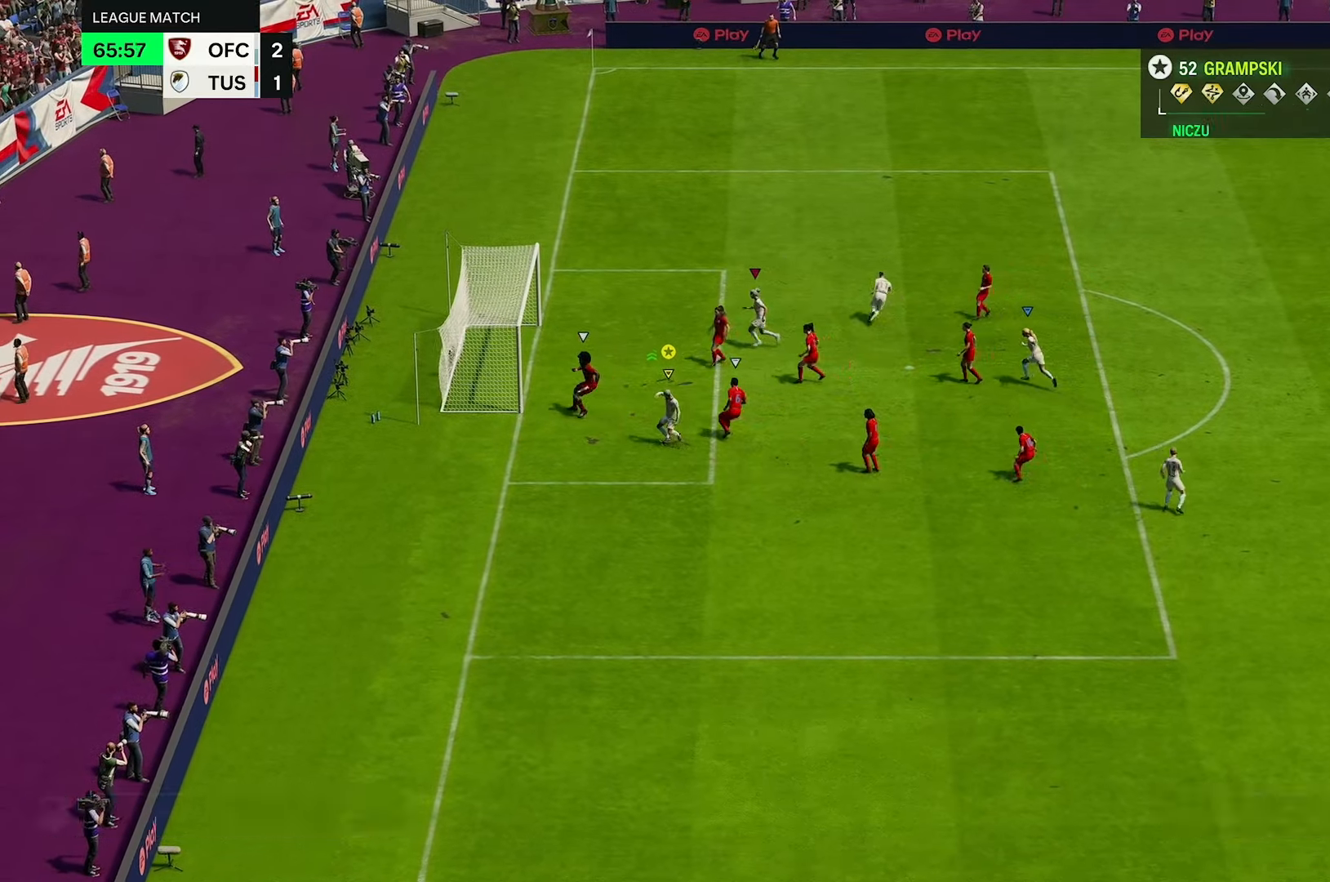
{"dt_ms": 500, "buttons": [], "left_stick": "left", "right_stick": "center", "events": []}
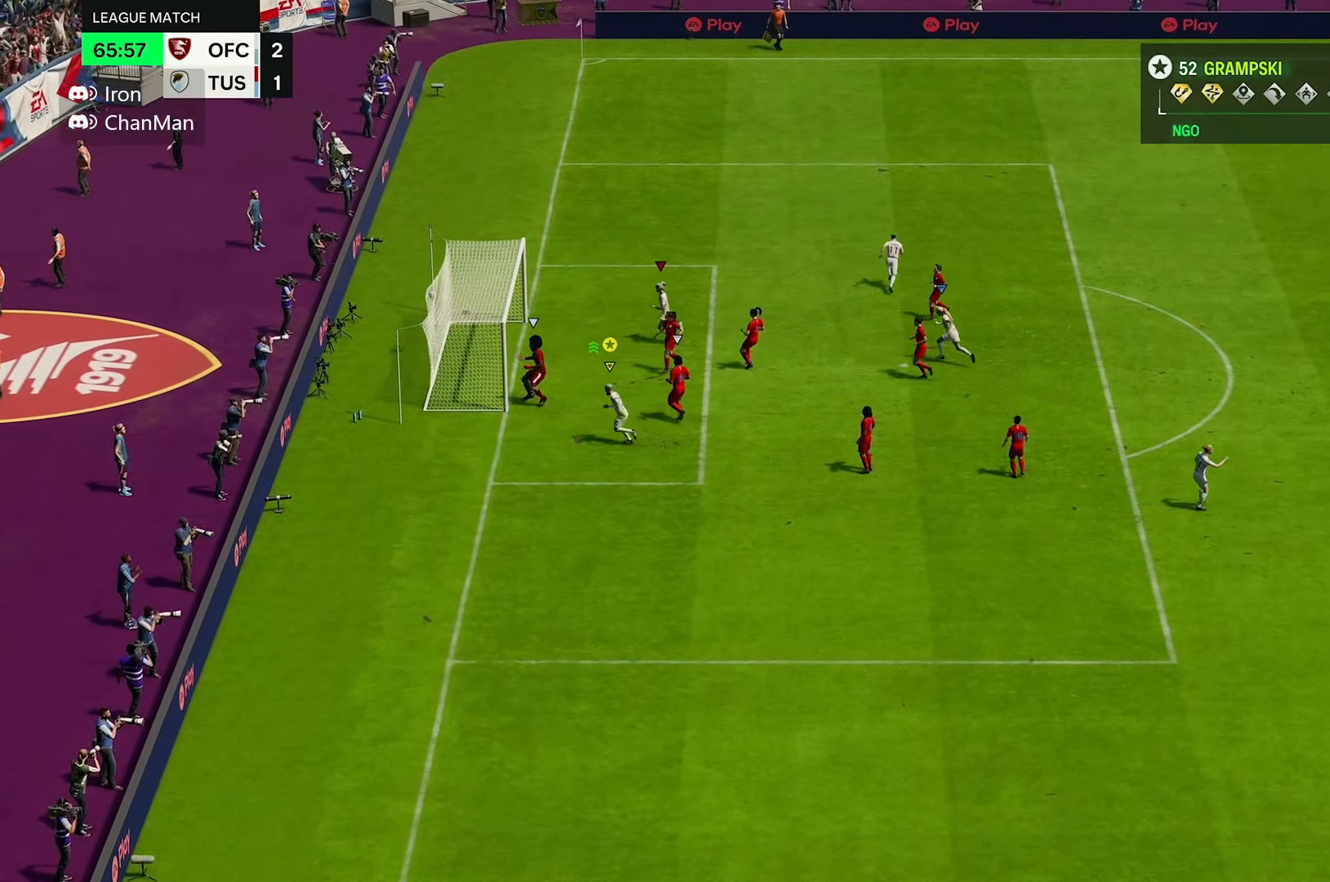
{"dt_ms": 500, "buttons": ["L2"], "left_stick": "down-left", "right_stick": "center", "events": [[216, "R2", "down"], [350, "left_stick", "down-left"], [416, "R2", "up"], [483, "L2", "down"]]}
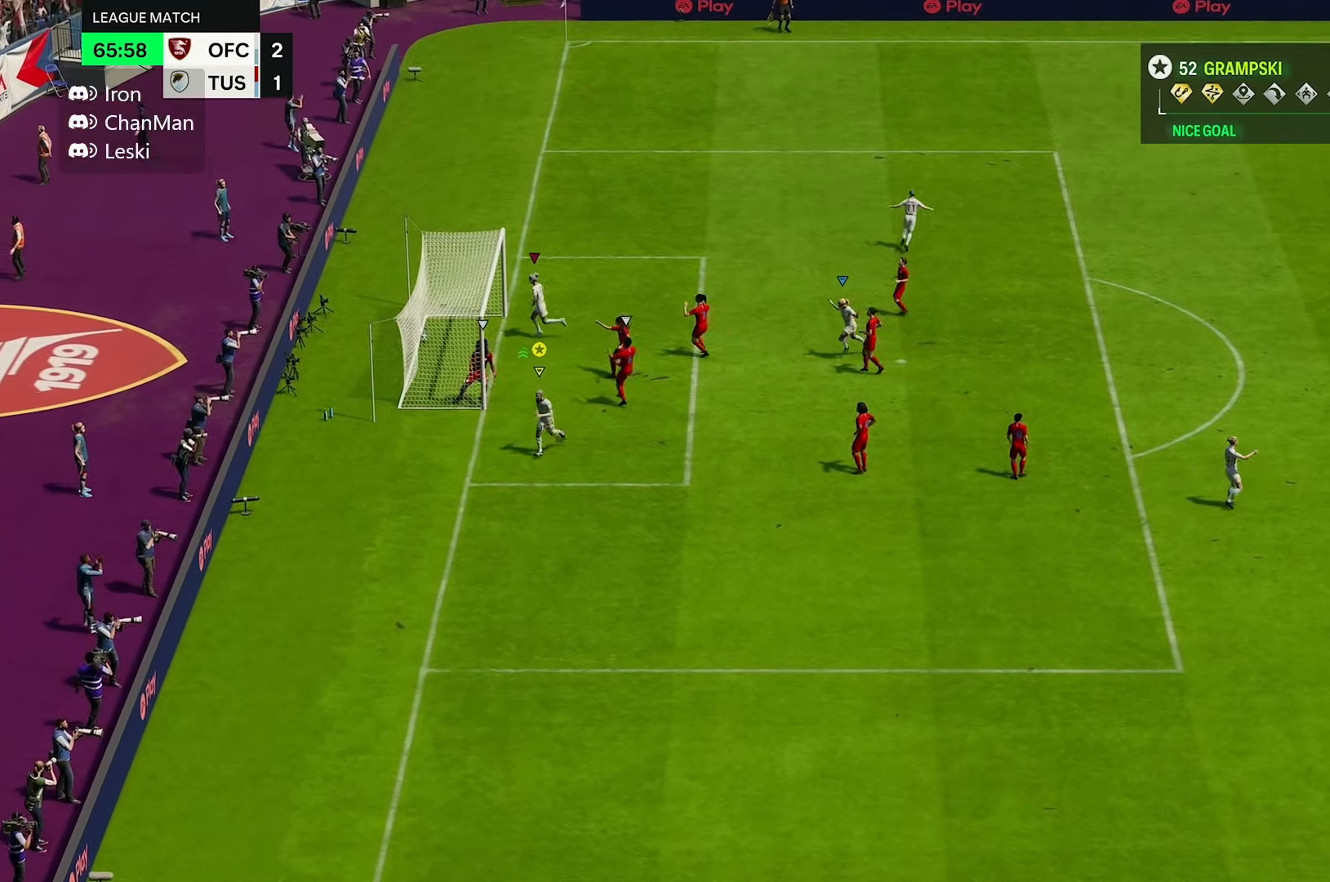
{"dt_ms": 1000, "buttons": ["R2"], "left_stick": "down", "right_stick": "center", "events": [[216, "R2", "down"], [333, "left_stick", "down"], [500, "L2", "up"], [666, "R2", "up"], [766, "R2", "down"]]}
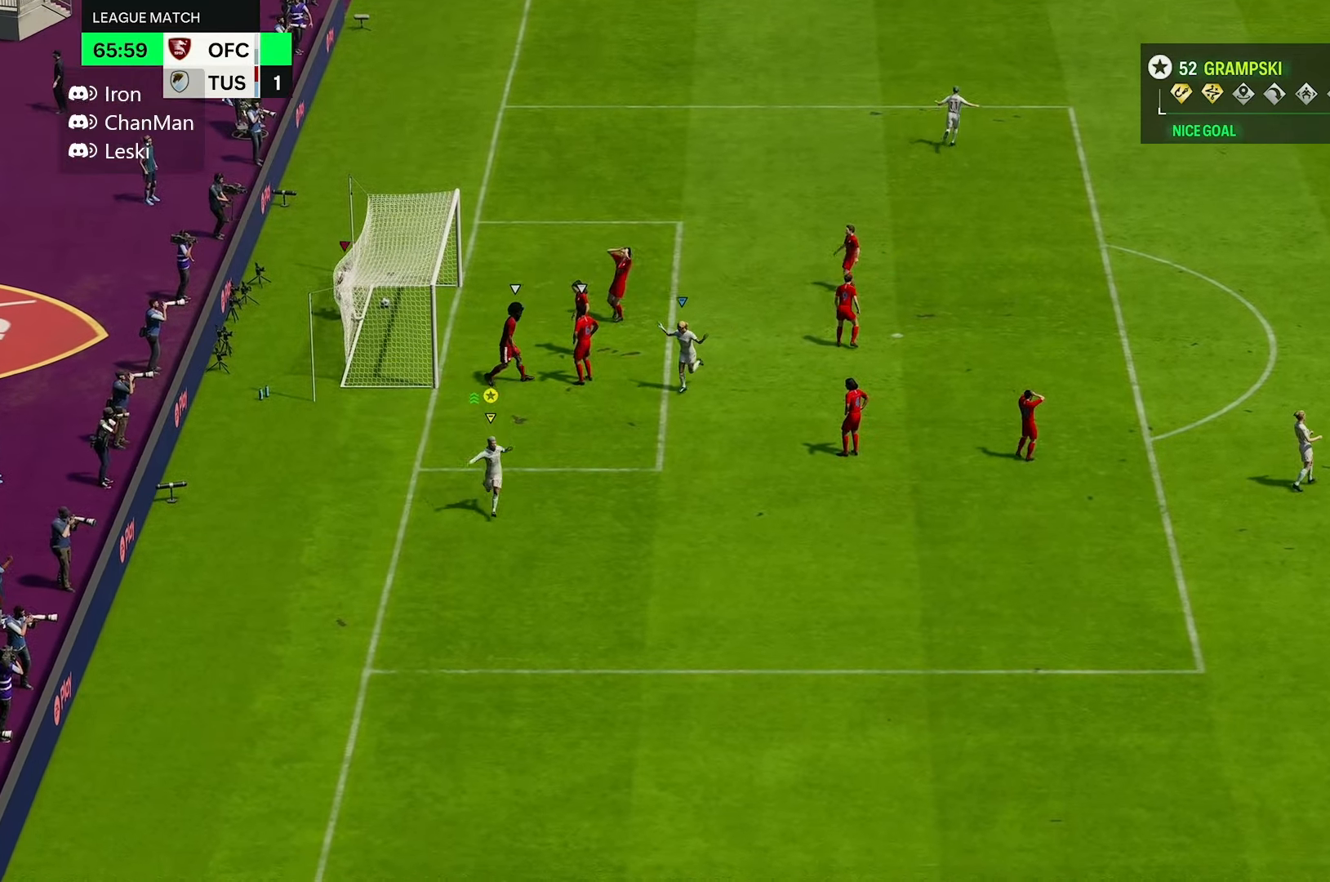
{"dt_ms": 500, "buttons": ["R2"], "left_stick": "down", "right_stick": "center", "events": []}
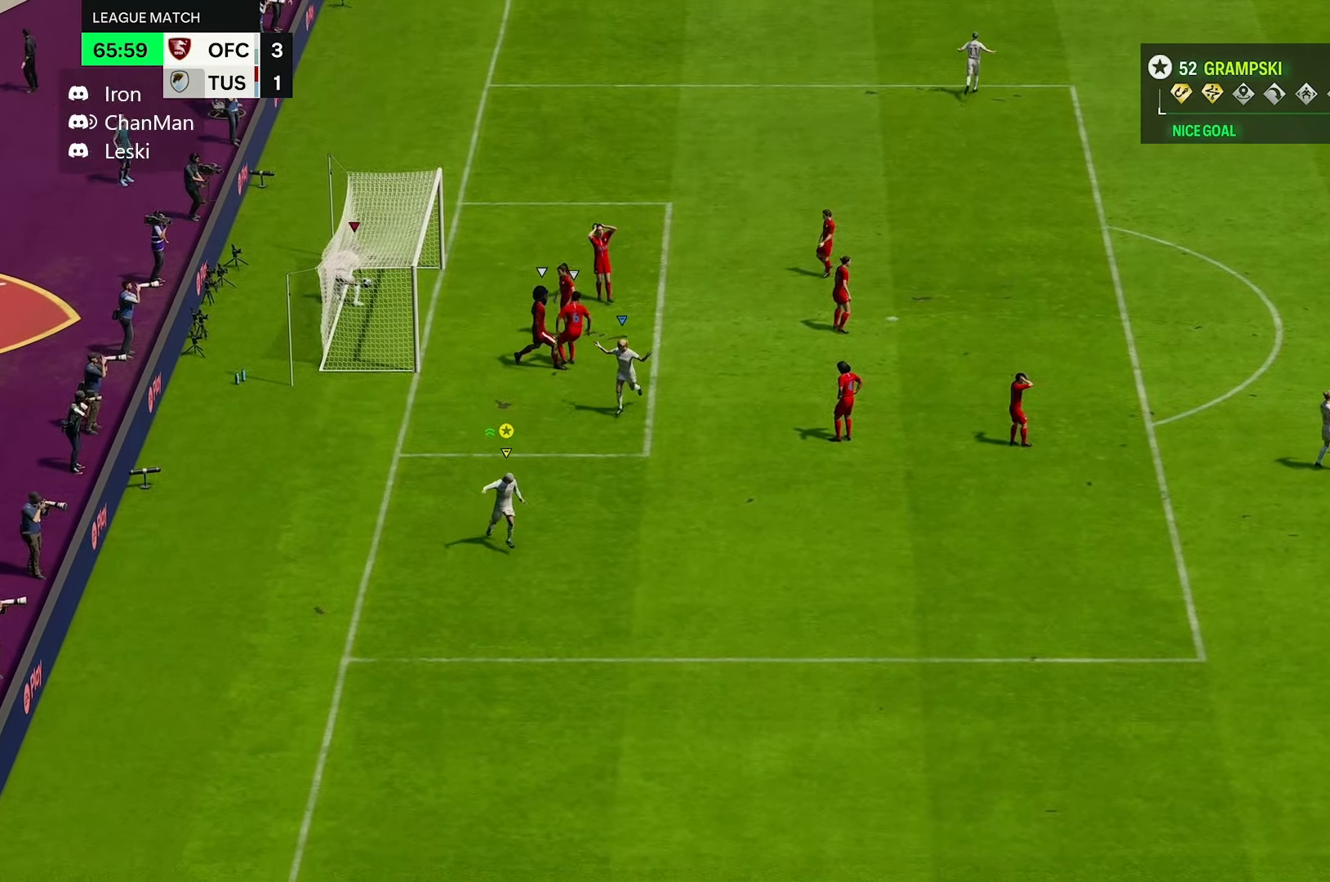
{"dt_ms": 500, "buttons": [], "left_stick": "down", "right_stick": "center", "events": [[433, "R2", "up"]]}
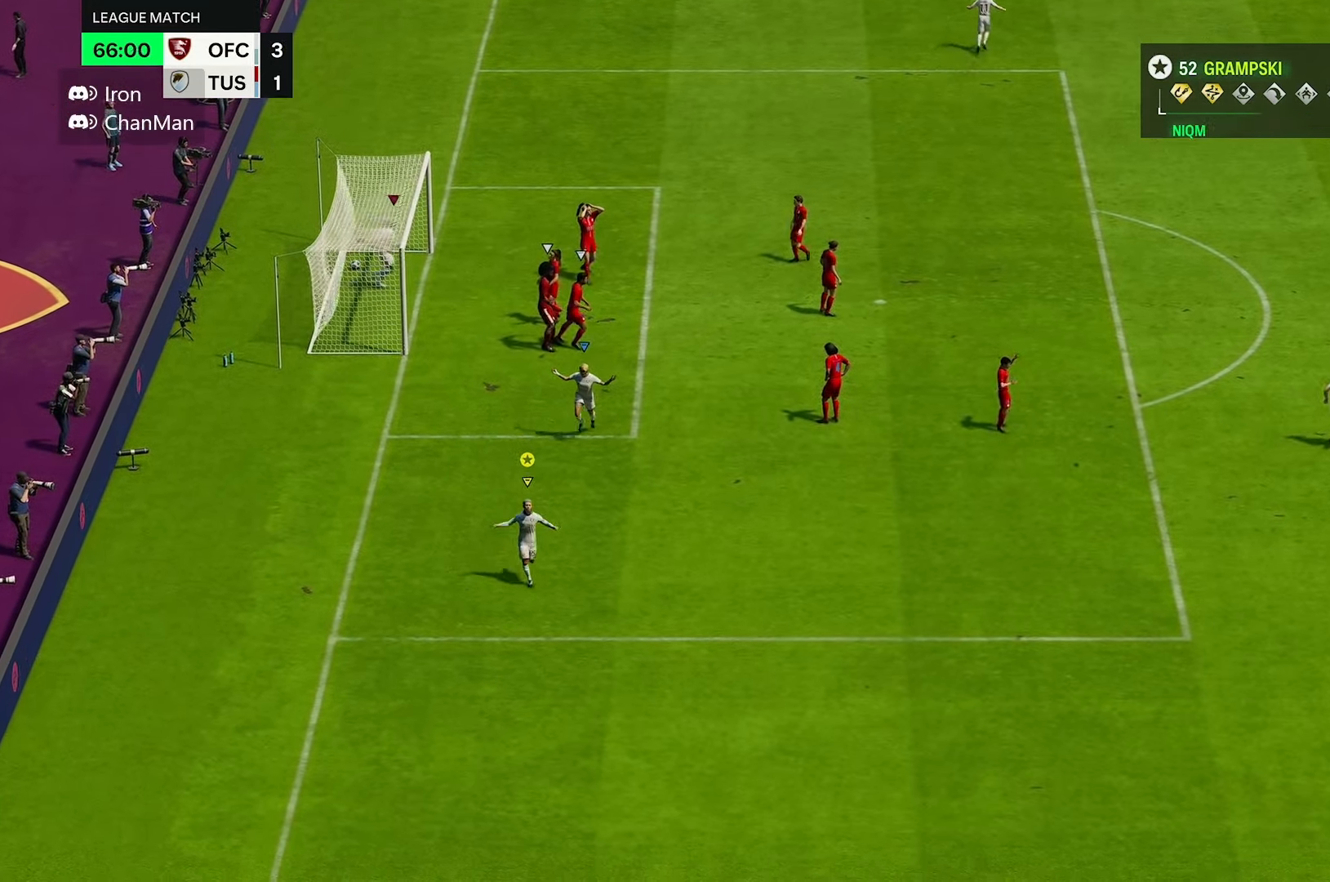
{"dt_ms": 500, "buttons": [], "left_stick": "down", "right_stick": "down", "events": [[66, "right_stick", "down"]]}